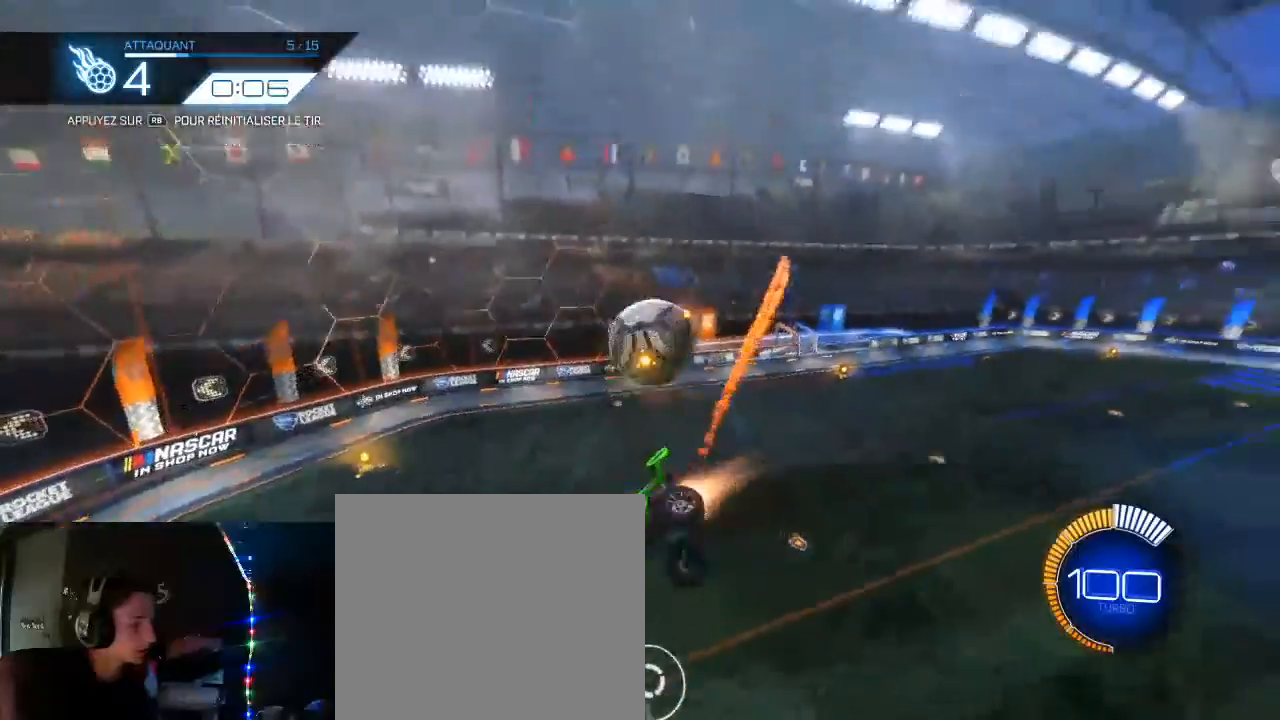
Gameplay with a controller (Xbox layout); each line is a JSON object with the inputs held at the frame after it. "events" lists button and stick changes between this image and that frame as [ms after this image, input, new state], when the widget could be followed in between.
{"buttons": ["B", "L1", "R2"], "left_stick": "right", "right_stick": "center", "events": [[67, "left_stick", "right"]]}
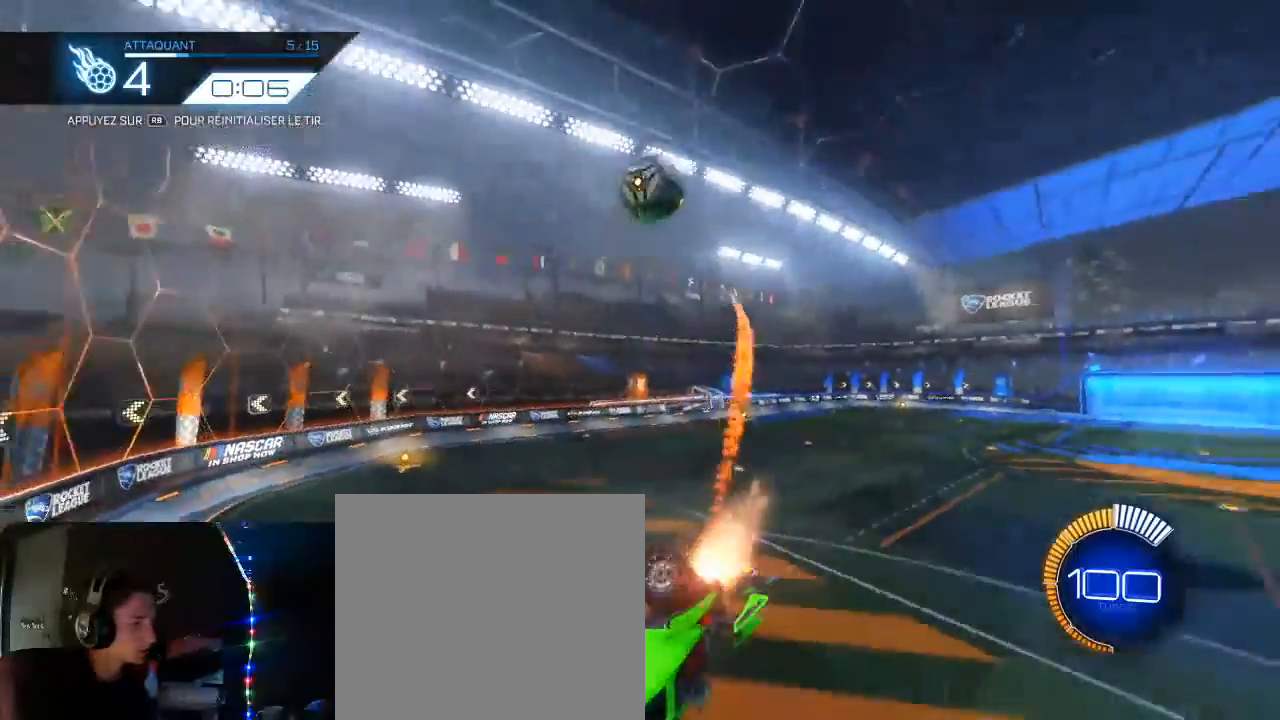
{"buttons": ["L2"], "left_stick": "left", "right_stick": "center", "events": [[167, "B", "up"], [217, "L1", "up"], [250, "left_stick", "center"], [283, "R2", "up"], [417, "left_stick", "left"], [483, "L2", "down"]]}
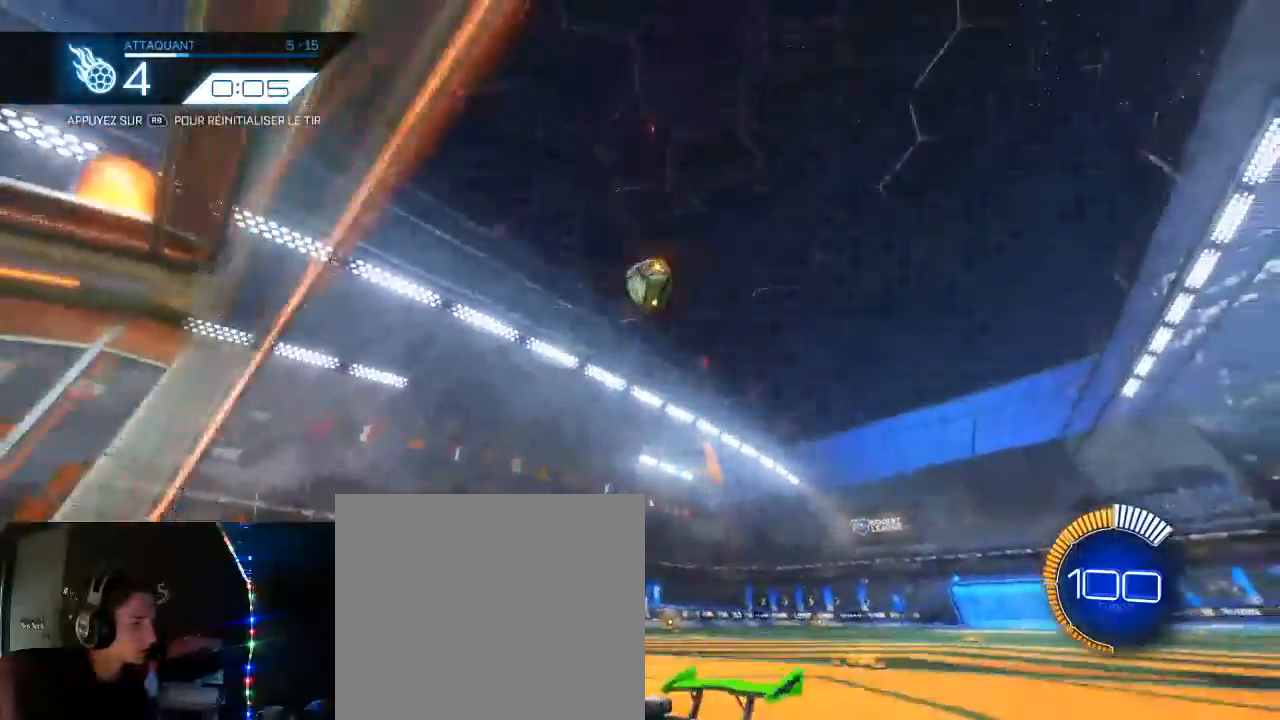
{"buttons": [], "left_stick": "center", "right_stick": "center", "events": [[200, "left_stick", "center"], [317, "L2", "up"]]}
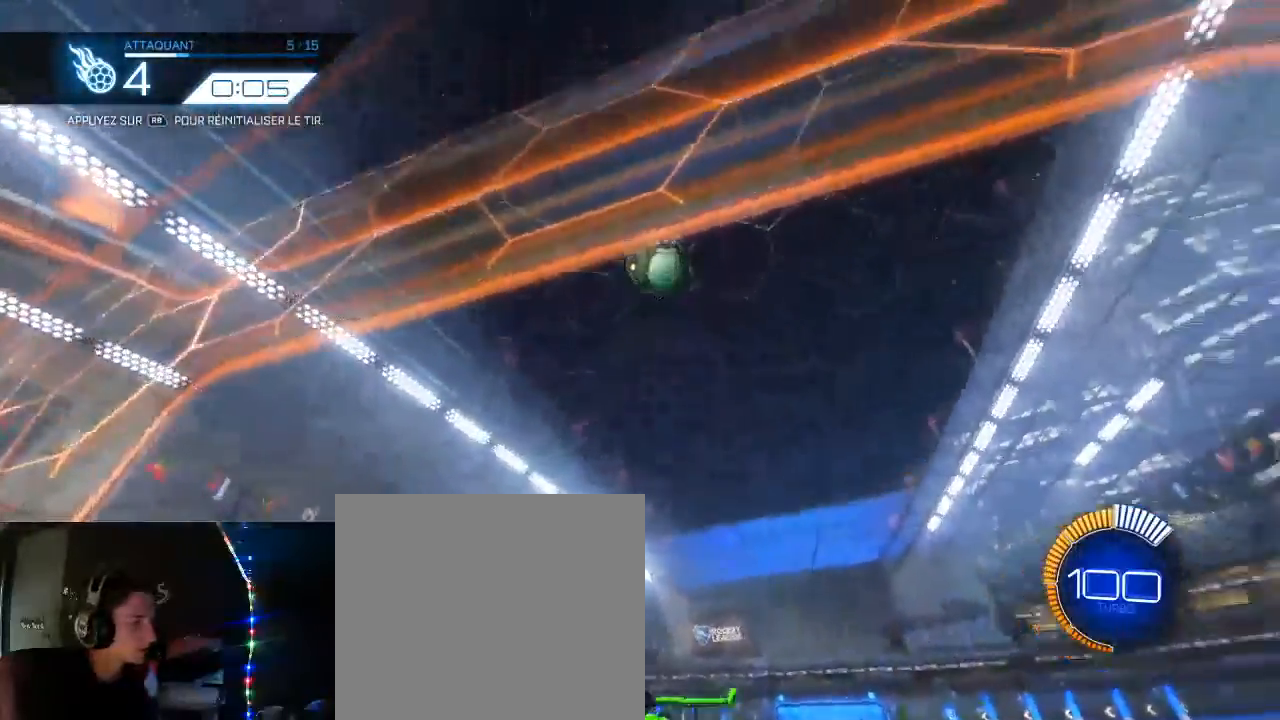
{"buttons": [], "left_stick": "center", "right_stick": "center", "events": []}
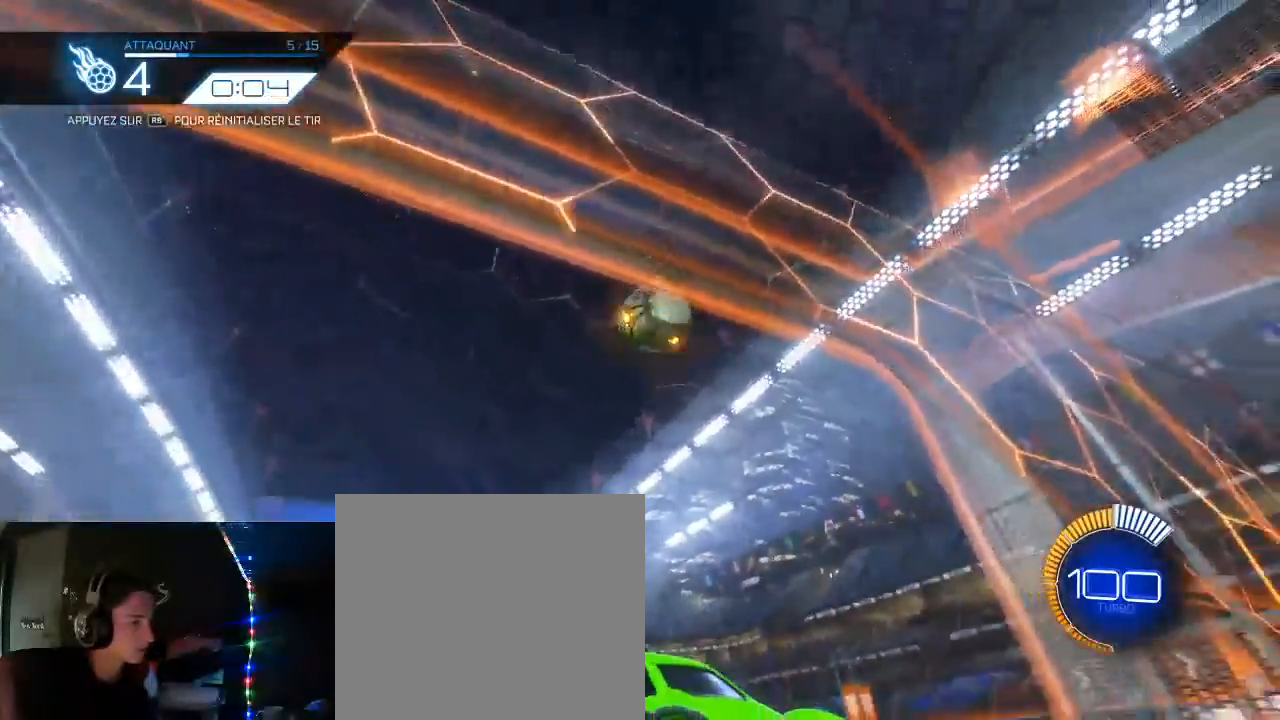
{"buttons": ["B", "R2"], "left_stick": "center", "right_stick": "center", "events": [[67, "R1", "down"], [150, "R1", "up"], [217, "R2", "down"], [250, "B", "down"]]}
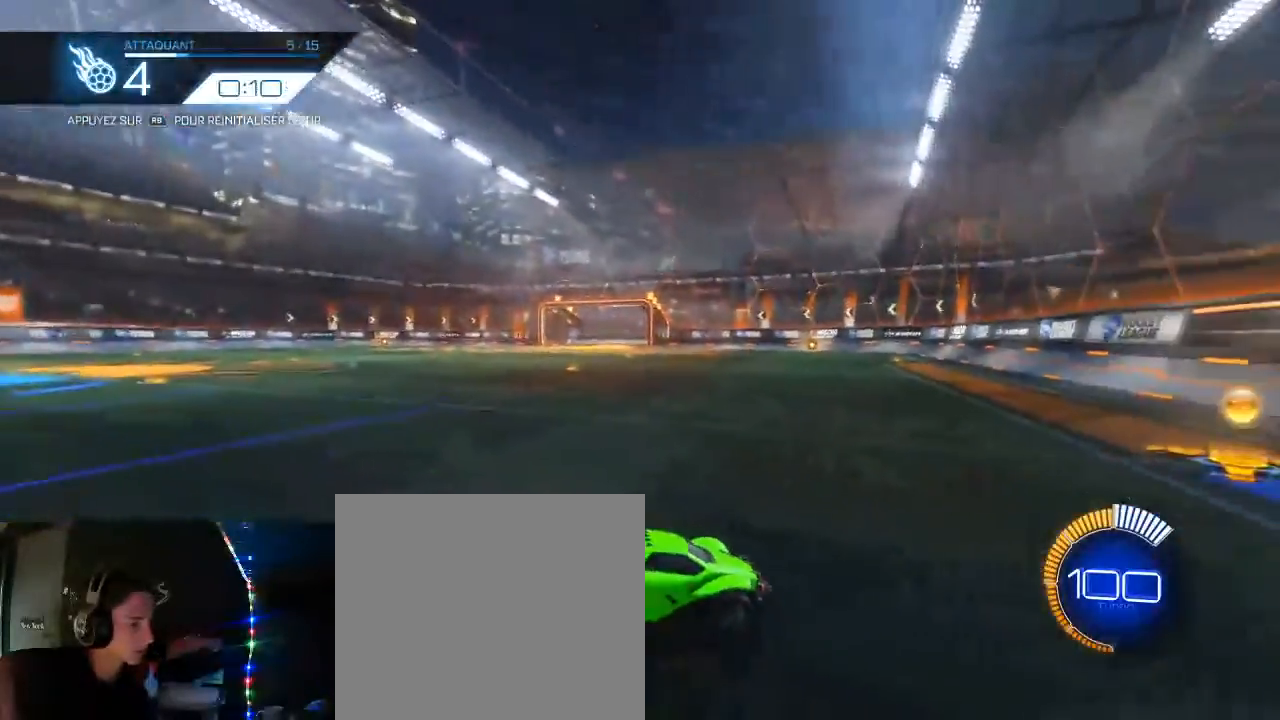
{"buttons": ["B", "R2"], "left_stick": "center", "right_stick": "center", "events": [[133, "left_stick", "right"], [200, "left_stick", "up-right"], [317, "left_stick", "center"]]}
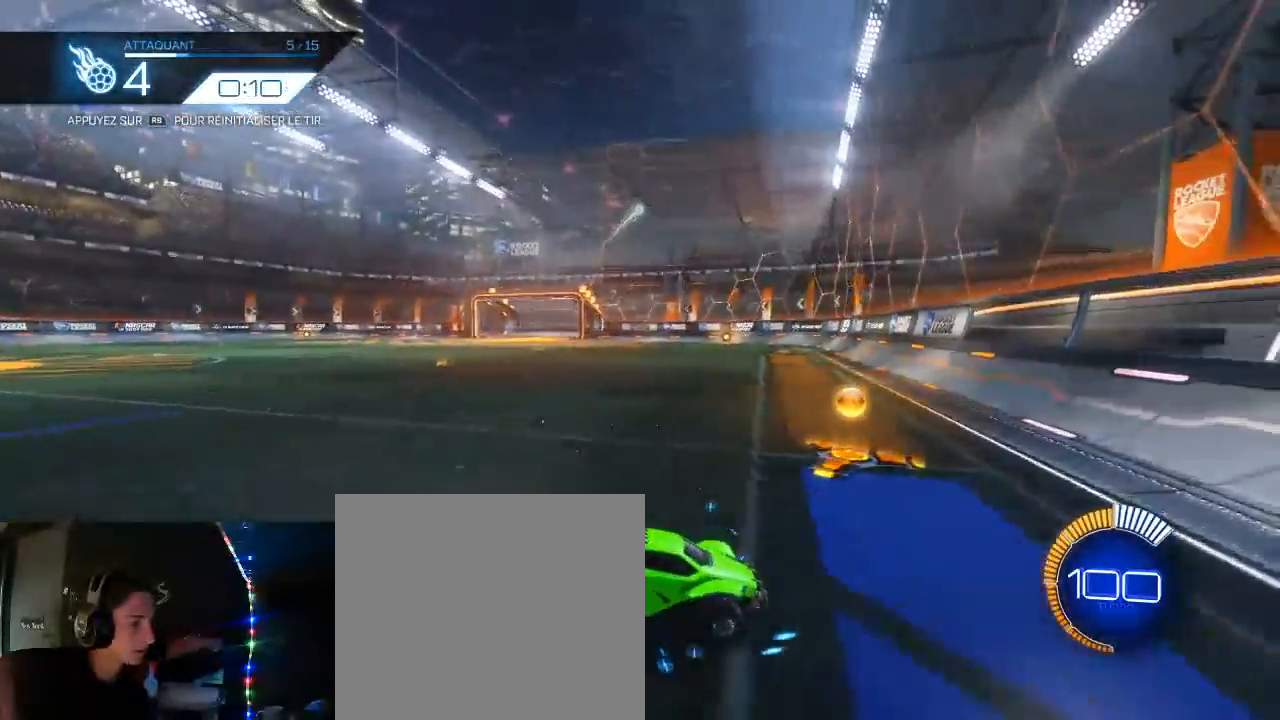
{"buttons": ["B", "R2"], "left_stick": "left", "right_stick": "center", "events": [[283, "left_stick", "left"]]}
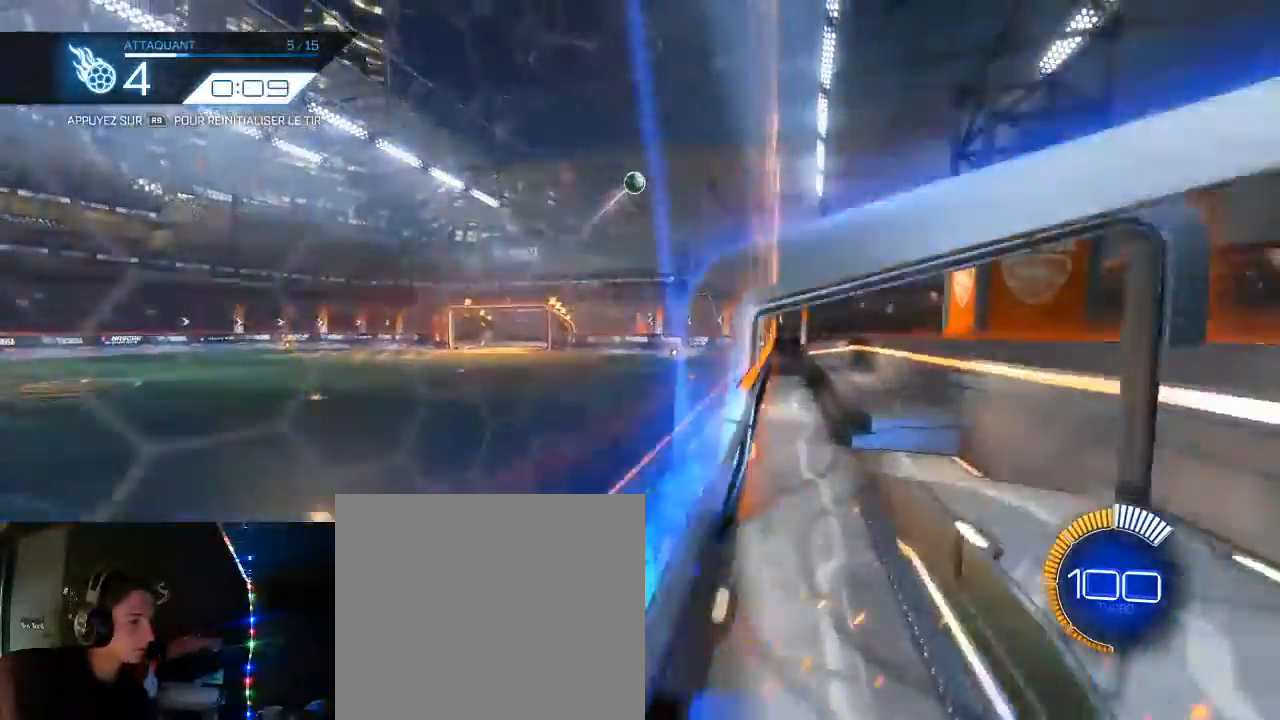
{"buttons": ["R2"], "left_stick": "down-right", "right_stick": "center", "events": [[50, "left_stick", "center"], [133, "left_stick", "left"], [233, "B", "up"], [267, "A", "down"], [300, "L1", "down"], [317, "left_stick", "right"], [417, "A", "up"], [500, "L1", "up"], [500, "left_stick", "down-right"]]}
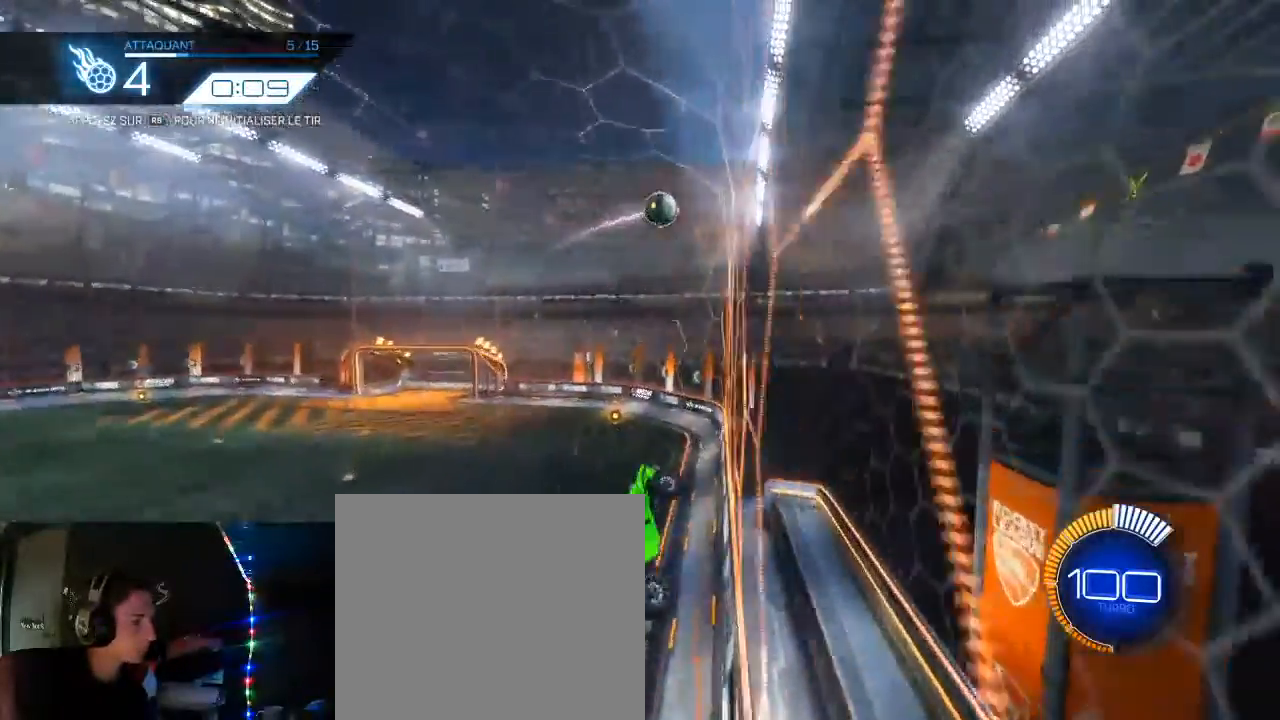
{"buttons": ["B", "L1", "R2"], "left_stick": "up-left", "right_stick": "center", "events": [[100, "left_stick", "center"], [283, "left_stick", "up-left"], [400, "B", "down"], [417, "L1", "down"]]}
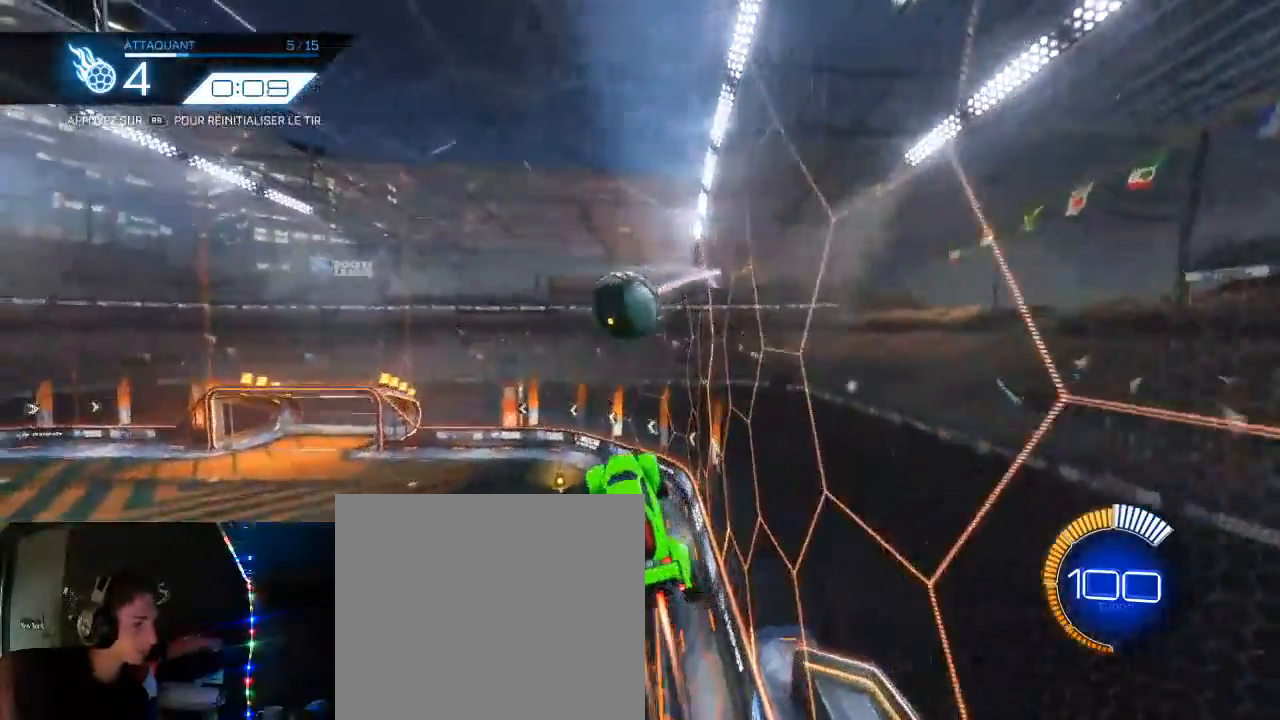
{"buttons": ["R2"], "left_stick": "up-left", "right_stick": "center", "events": [[50, "A", "down"], [50, "L3", "down"], [183, "A", "up"], [400, "L3", "up"], [467, "B", "up"], [467, "L1", "up"]]}
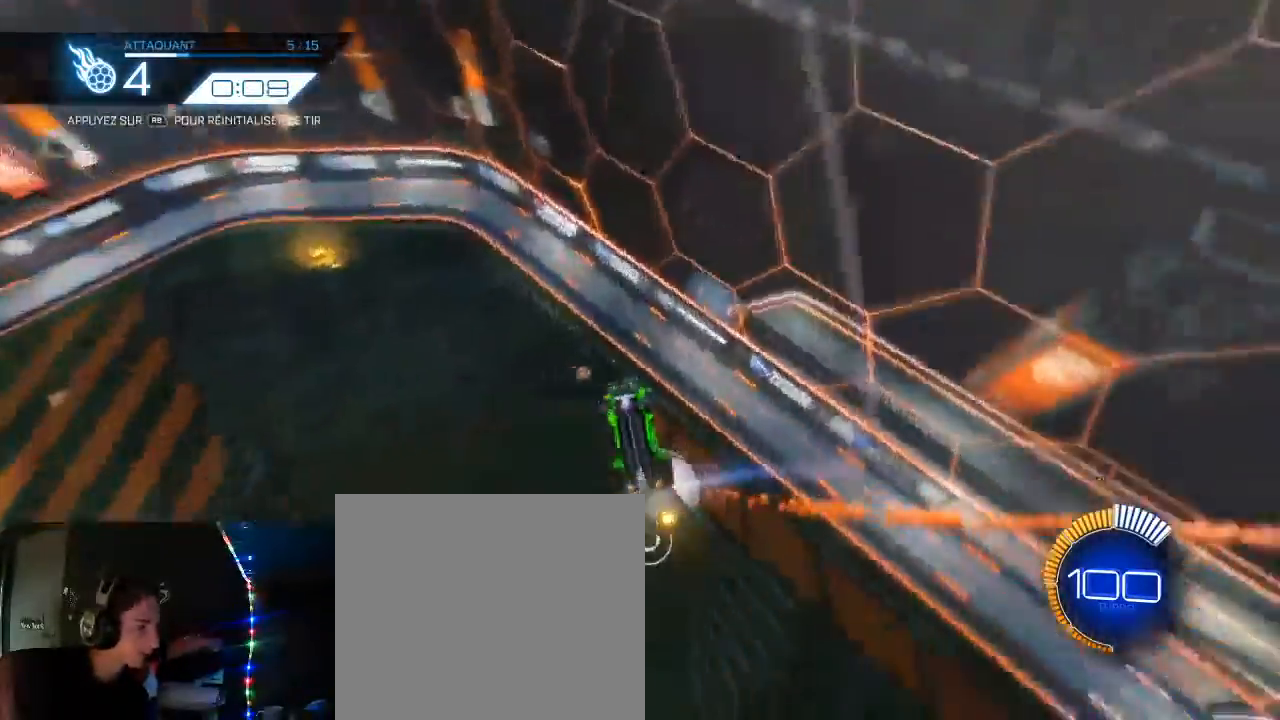
{"buttons": ["B", "R2"], "left_stick": "center", "right_stick": "center"}
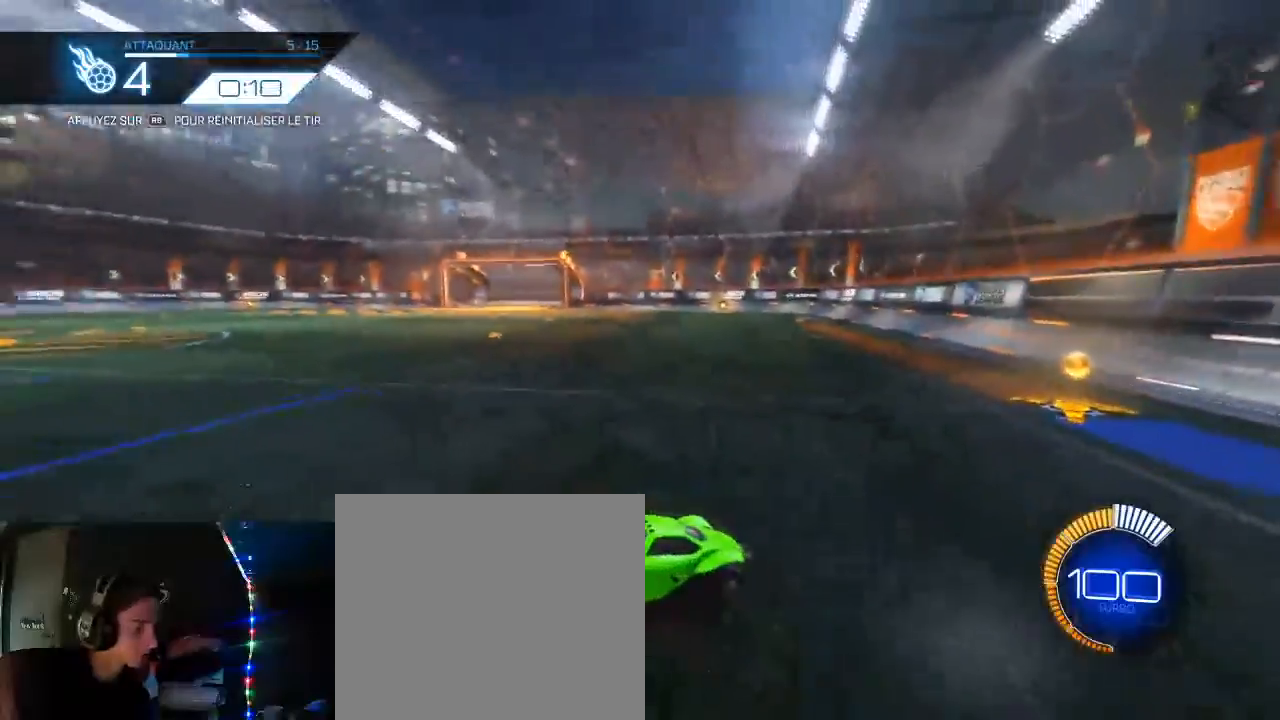
{"buttons": ["B", "R2"], "left_stick": "center", "right_stick": "center", "events": [[167, "left_stick", "right"], [367, "left_stick", "center"]]}
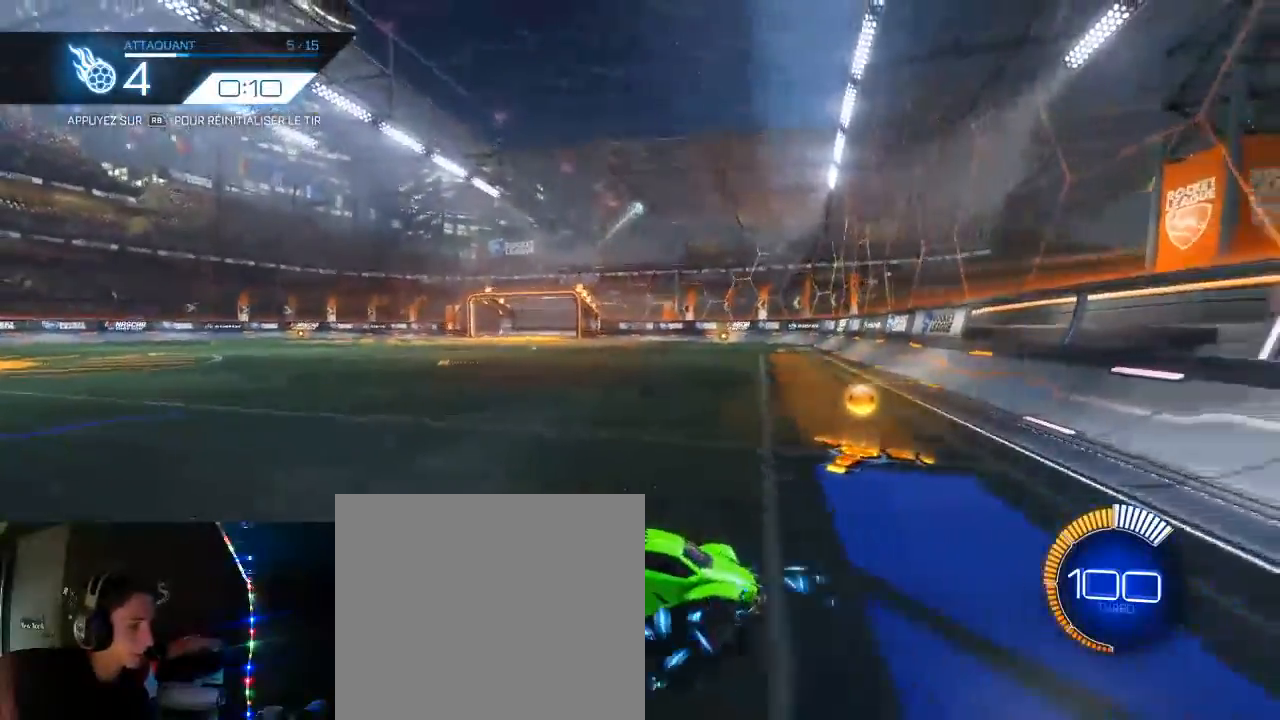
{"buttons": ["B", "R2"], "left_stick": "left", "right_stick": "center", "events": [[350, "left_stick", "left"]]}
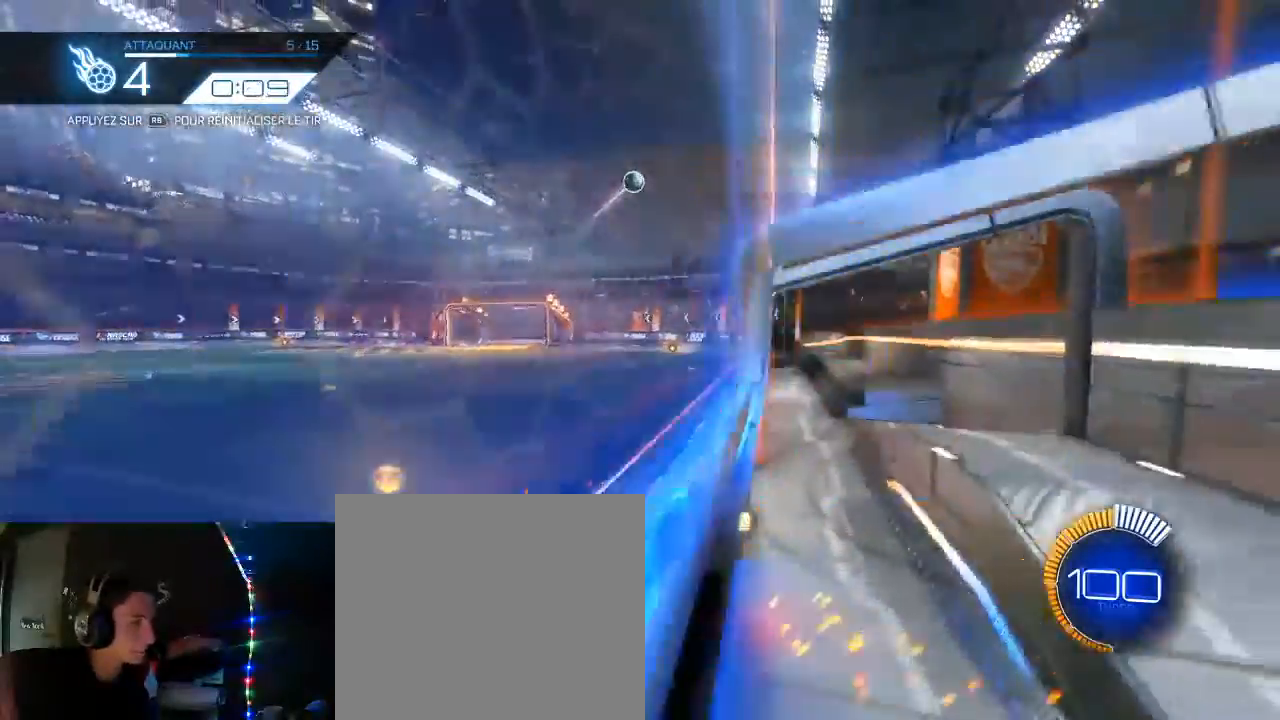
{"buttons": ["L1", "R2"], "left_stick": "down-right", "right_stick": "center", "events": [[50, "B", "up"], [233, "A", "down"], [250, "L1", "down"], [300, "left_stick", "down-right"], [450, "A", "up"]]}
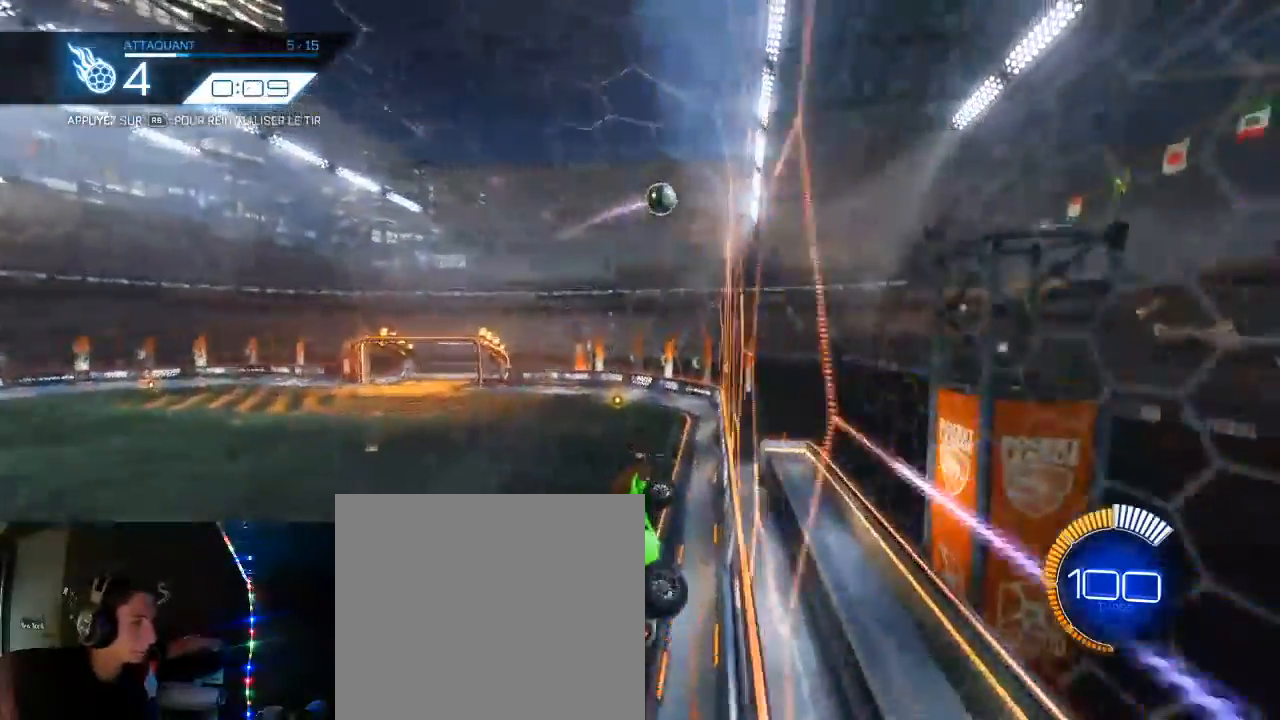
{"buttons": ["B", "R2"], "left_stick": "center", "right_stick": "center", "events": [[17, "L1", "up"], [83, "left_stick", "center"], [133, "left_stick", "up-left"], [217, "B", "down"], [233, "left_stick", "center"], [317, "B", "up"], [483, "B", "down"]]}
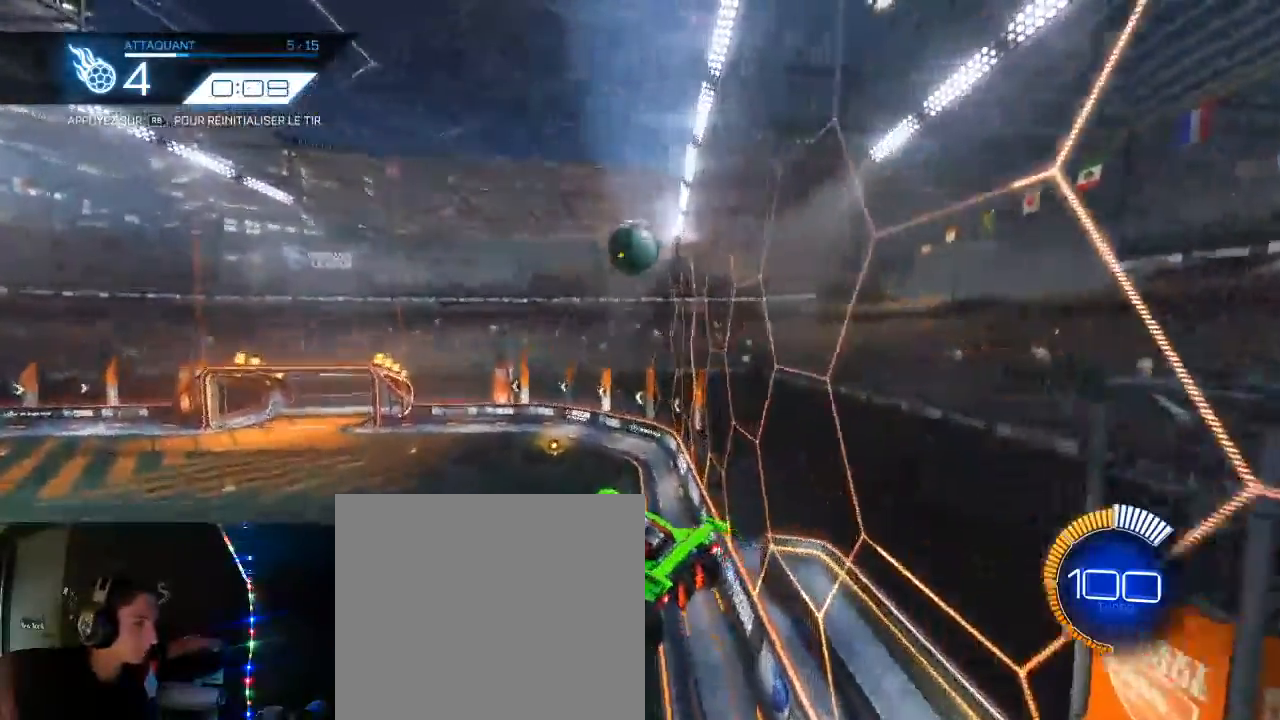
{"buttons": ["A", "B", "L1", "R2", "L3"], "left_stick": "up-right", "right_stick": "center", "events": [[100, "left_stick", "up-right"], [200, "L1", "down"], [350, "A", "down"], [367, "L3", "down"]]}
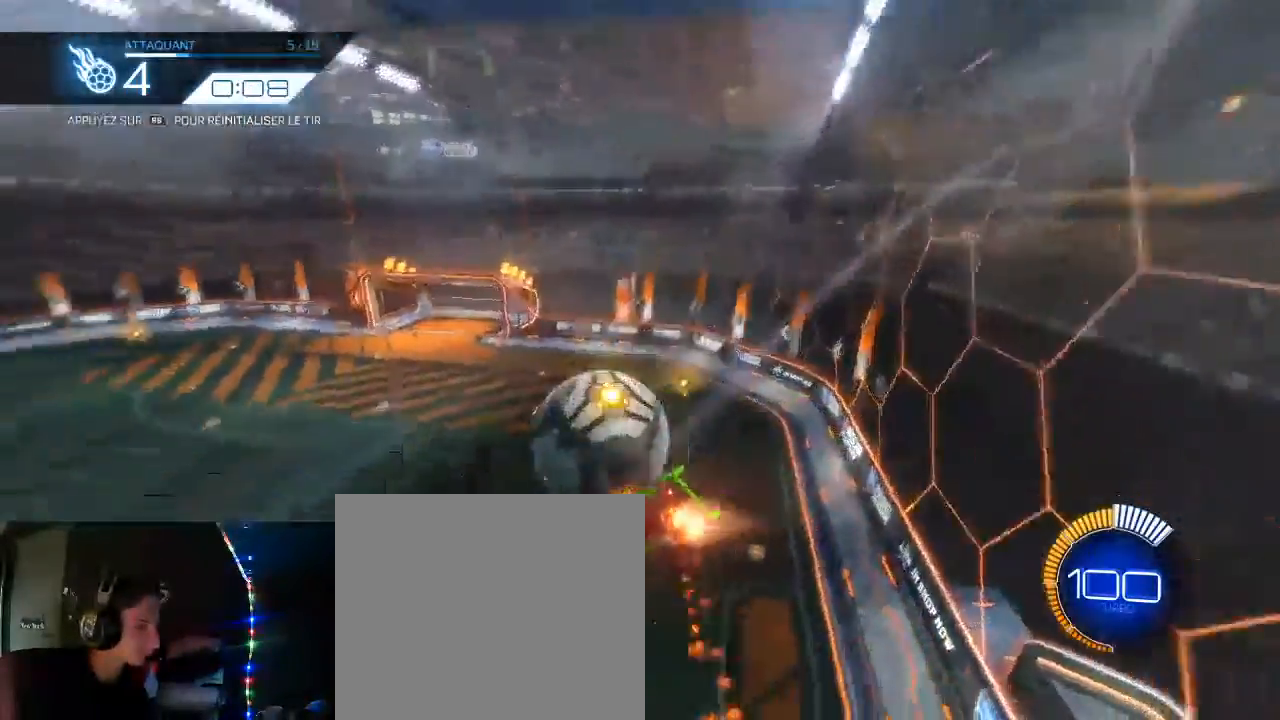
{"buttons": ["B", "R2"], "left_stick": "center", "right_stick": "center", "events": [[33, "A", "up"], [183, "L3", "up"], [250, "B", "up"], [333, "L1", "up"], [400, "left_stick", "center"], [433, "B", "down"]]}
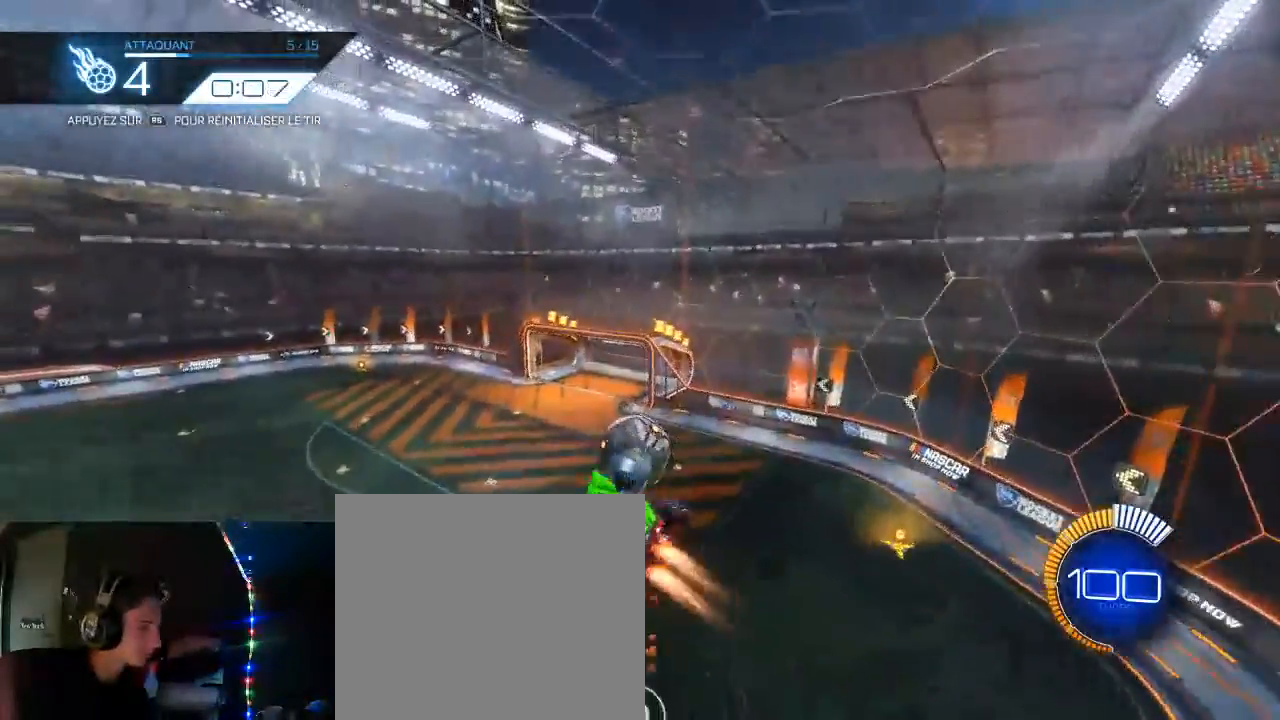
{"buttons": ["B", "L1", "R2"], "left_stick": "down-right", "right_stick": "center", "events": [[33, "left_stick", "down-left"], [317, "L1", "down"], [317, "left_stick", "down-right"]]}
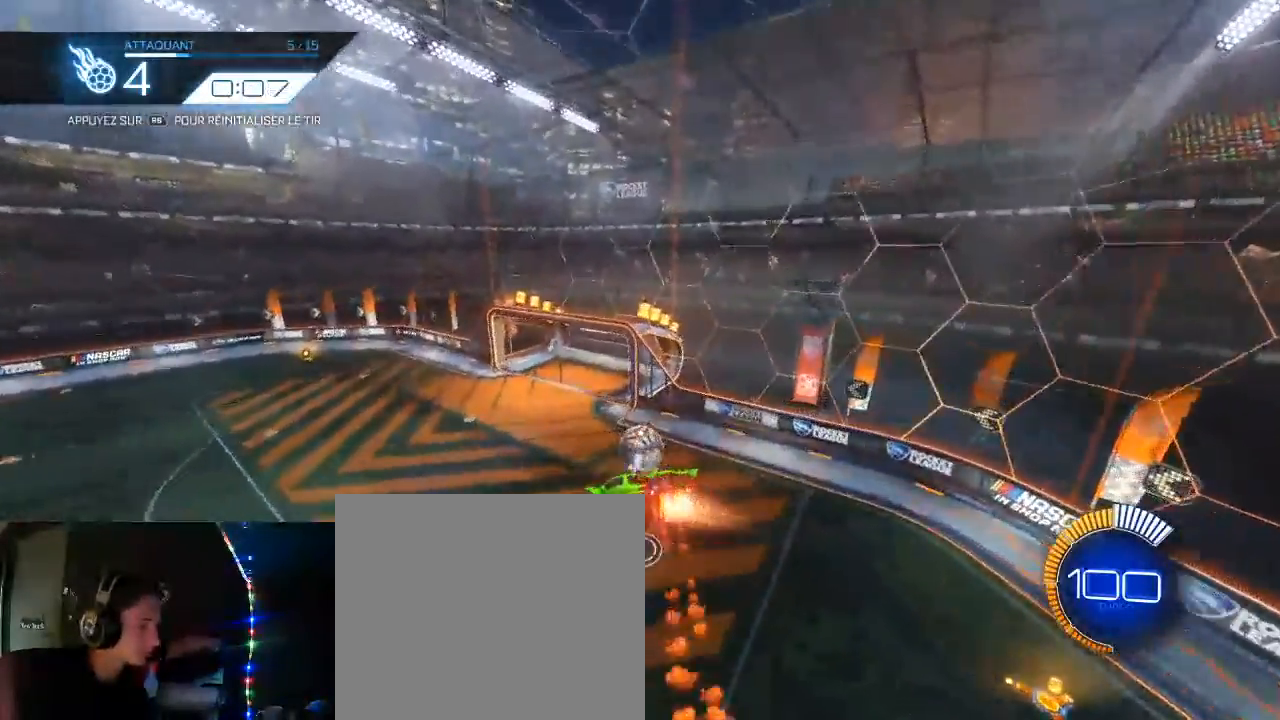
{"buttons": ["B", "L1", "R2"], "left_stick": "right", "right_stick": "center", "events": [[350, "left_stick", "right"]]}
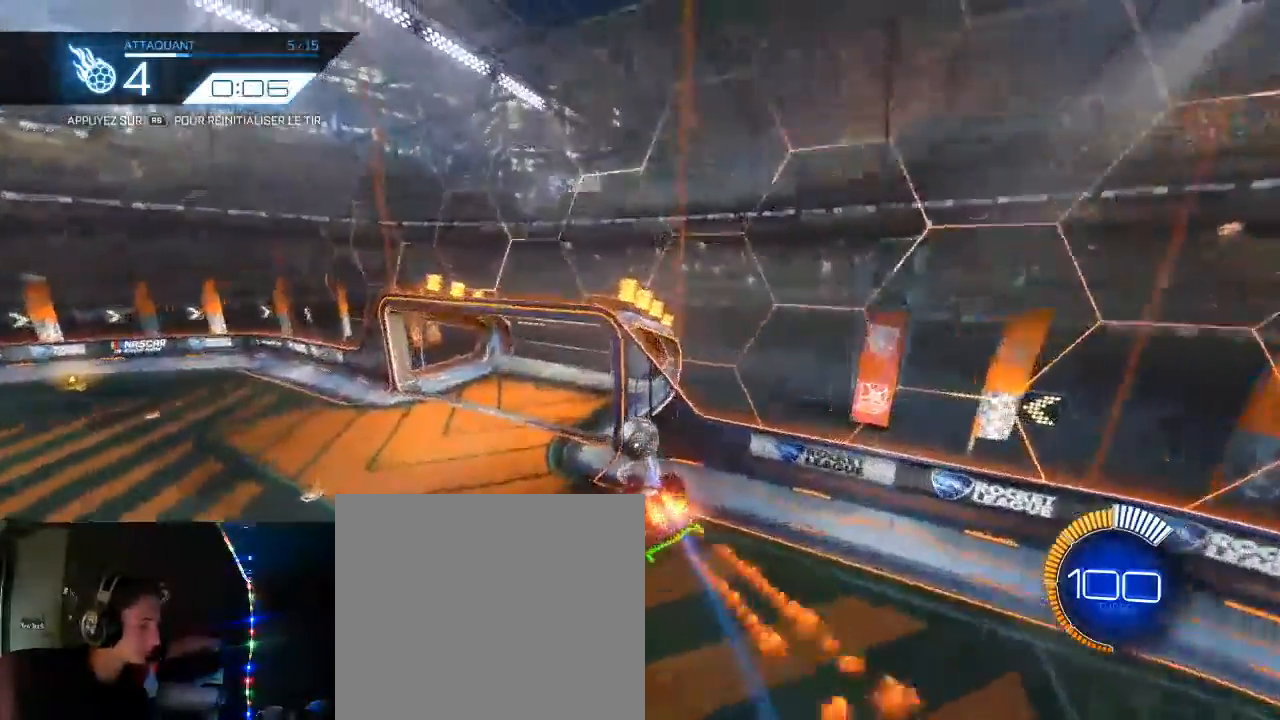
{"buttons": [], "left_stick": "center", "right_stick": "center", "events": [[33, "left_stick", "up-right"], [383, "L1", "up"], [417, "B", "up"], [417, "R2", "up"], [467, "left_stick", "center"]]}
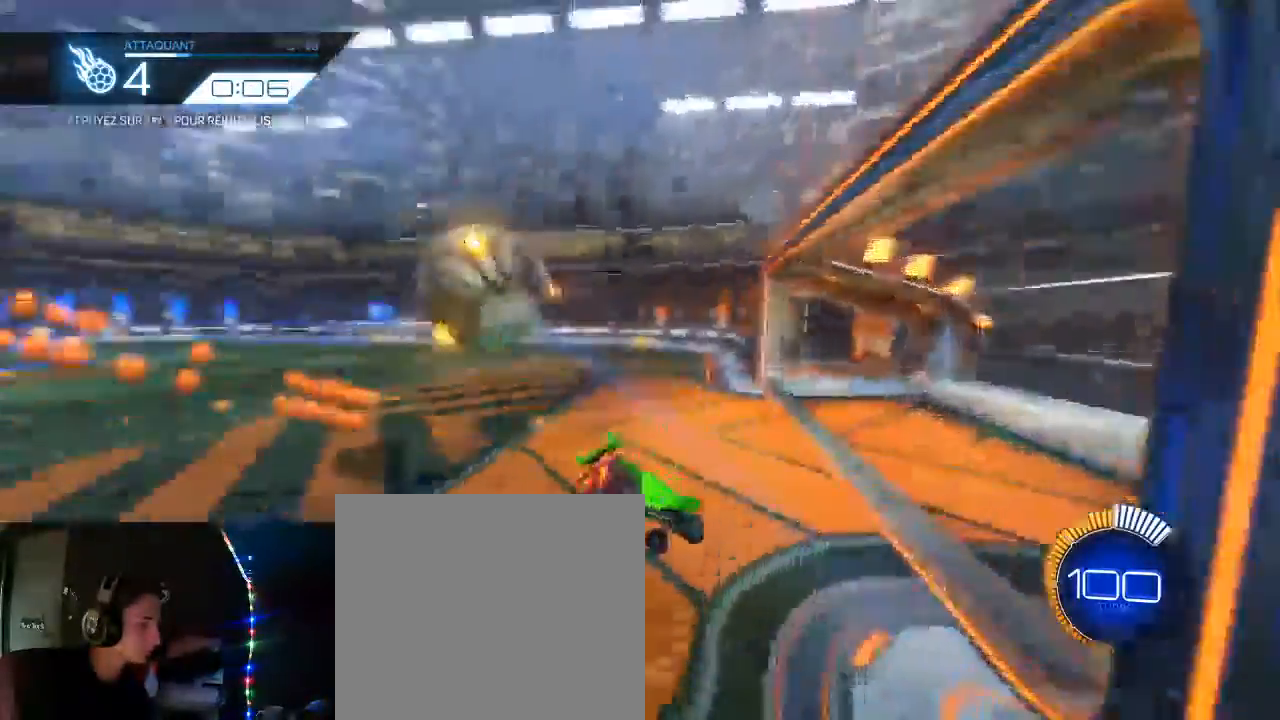
{"buttons": ["B", "R2"], "left_stick": "center", "right_stick": "center", "events": [[33, "R1", "down"], [133, "R1", "up"], [183, "R2", "down"], [217, "B", "down"]]}
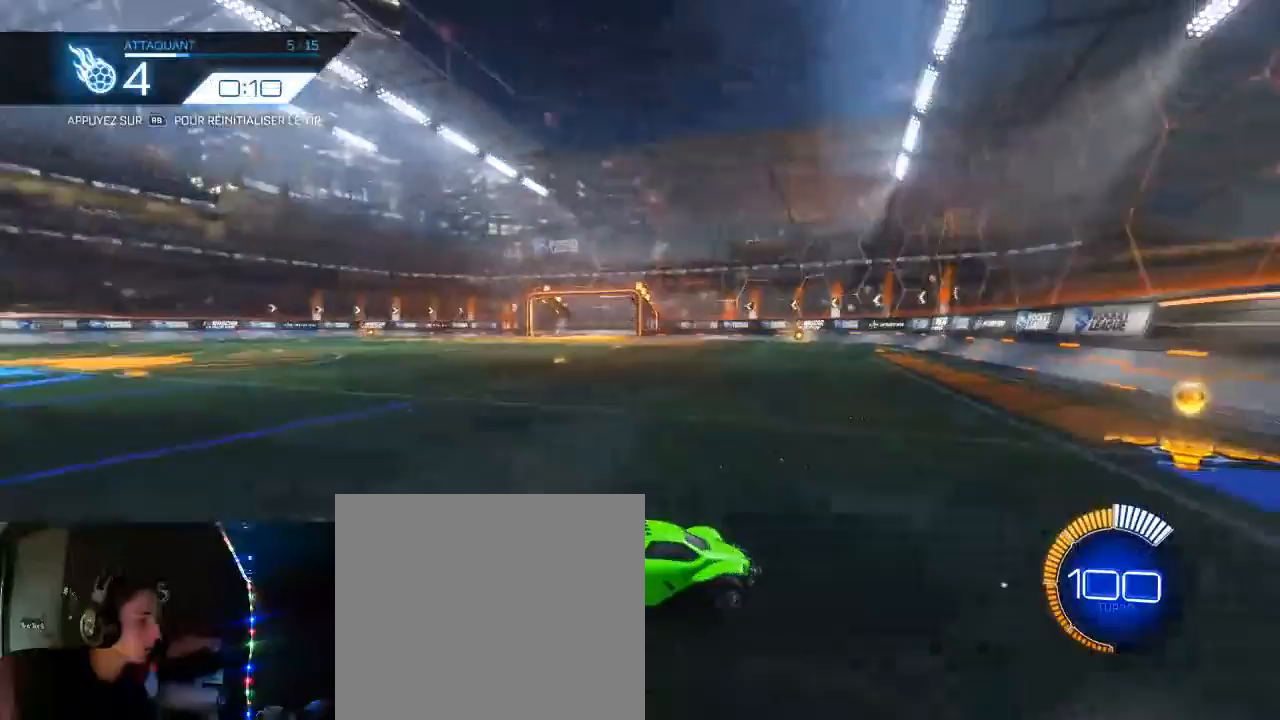
{"buttons": ["B", "R2"], "left_stick": "center", "right_stick": "center"}
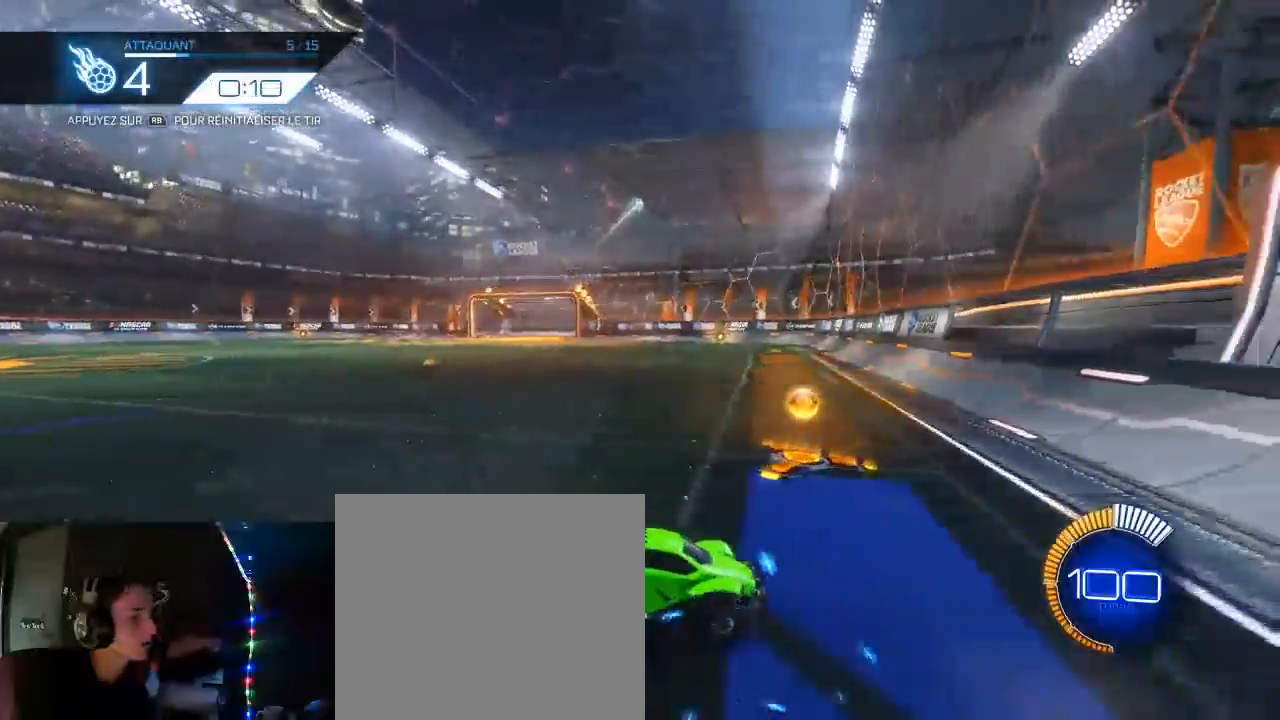
{"buttons": ["R2"], "left_stick": "down-left", "right_stick": "center", "events": [[17, "left_stick", "left"], [133, "left_stick", "center"], [200, "L2", "down"], [267, "L2", "up"], [283, "B", "up"], [383, "left_stick", "left"], [417, "B", "down"], [433, "SELECT", "down"], [450, "left_stick", "down-left"], [467, "B", "up"], [500, "SELECT", "up"]]}
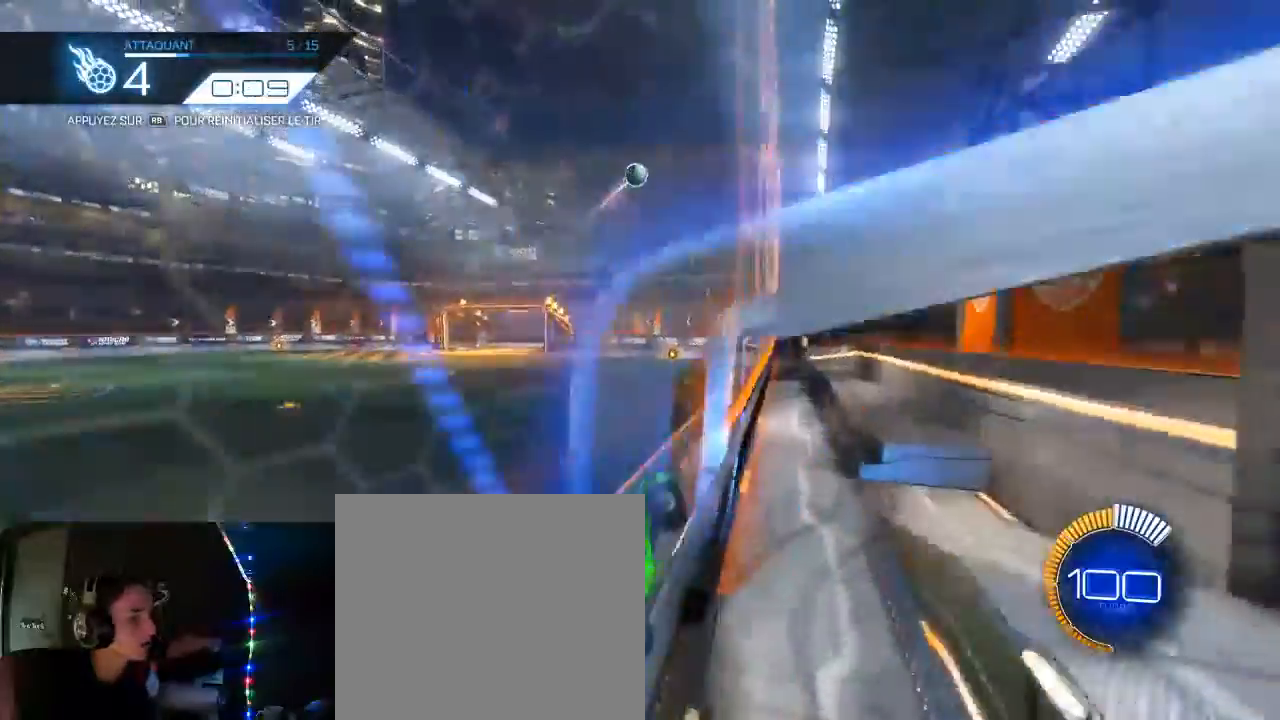
{"buttons": ["R2"], "left_stick": "center", "right_stick": "center", "events": [[50, "A", "down"], [167, "L1", "down"], [167, "left_stick", "down-right"], [267, "A", "up"], [400, "L1", "up"], [483, "left_stick", "center"]]}
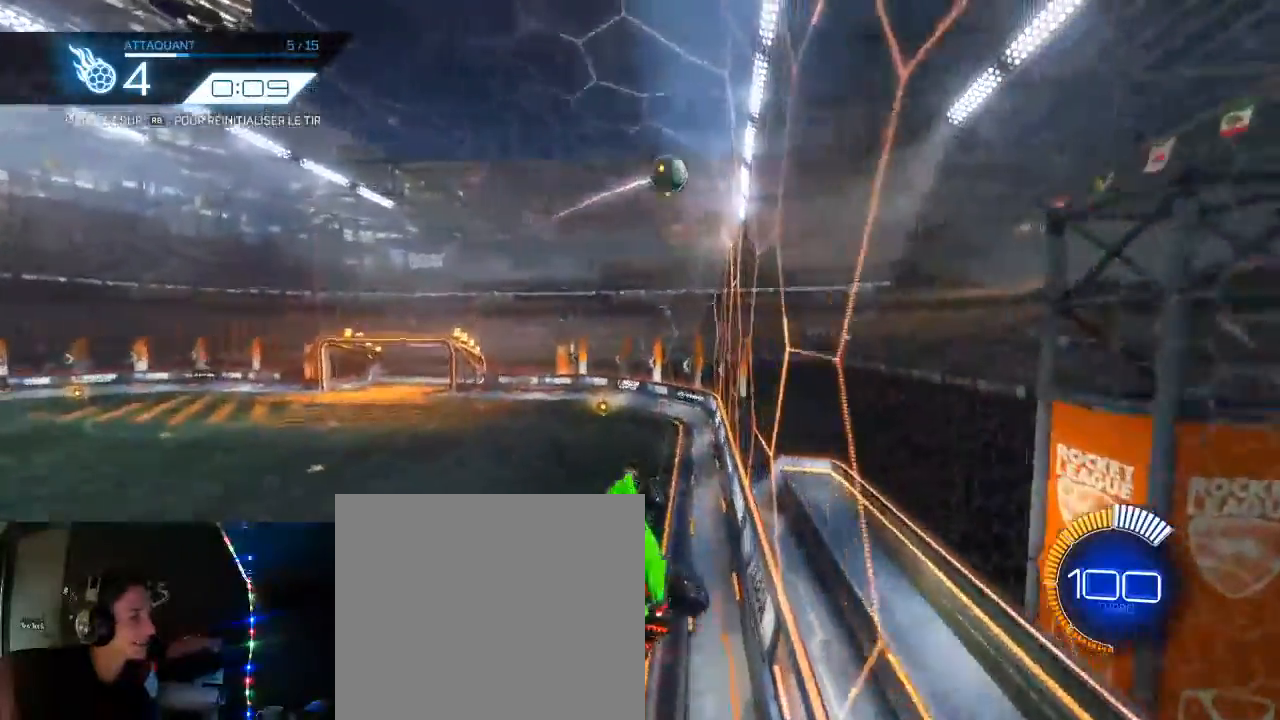
{"buttons": ["B", "R2"], "left_stick": "center", "right_stick": "center", "events": [[17, "B", "down"], [150, "B", "up"], [433, "B", "down"]]}
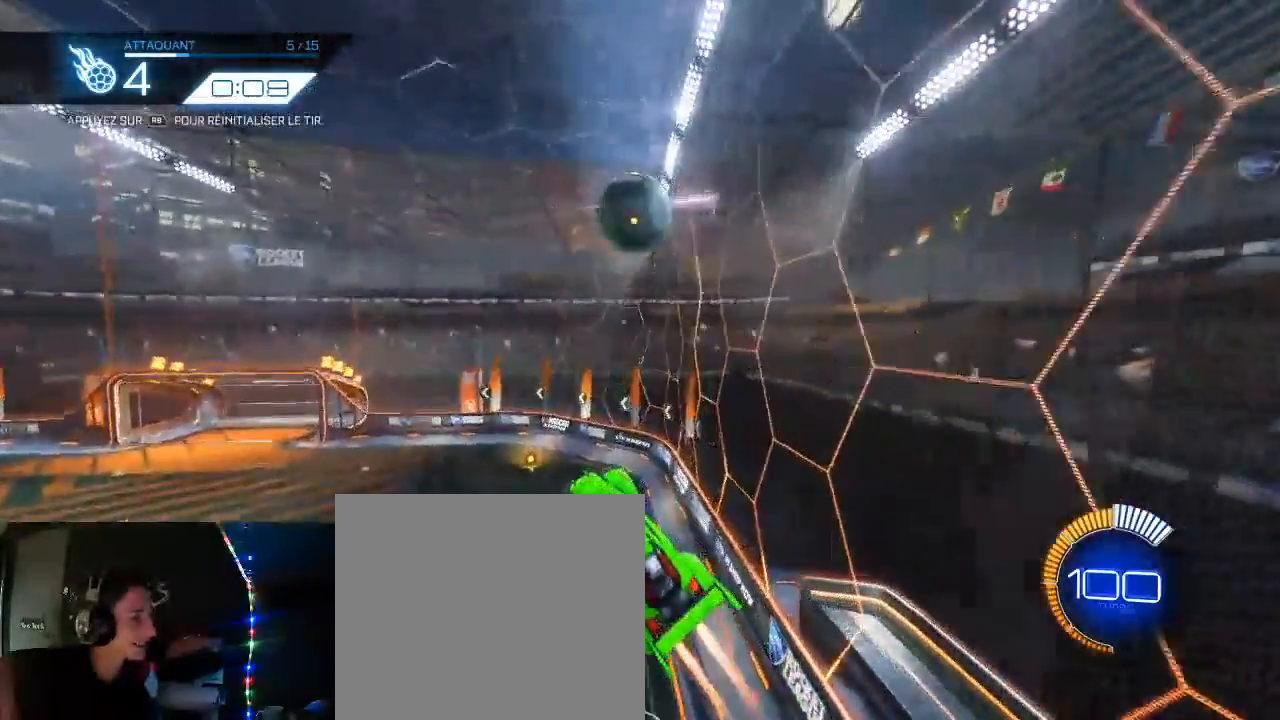
{"buttons": ["L1", "R2"], "left_stick": "right", "right_stick": "center", "events": [[150, "left_stick", "right"], [167, "L1", "down"], [217, "B", "up"], [233, "A", "down"], [417, "A", "up"]]}
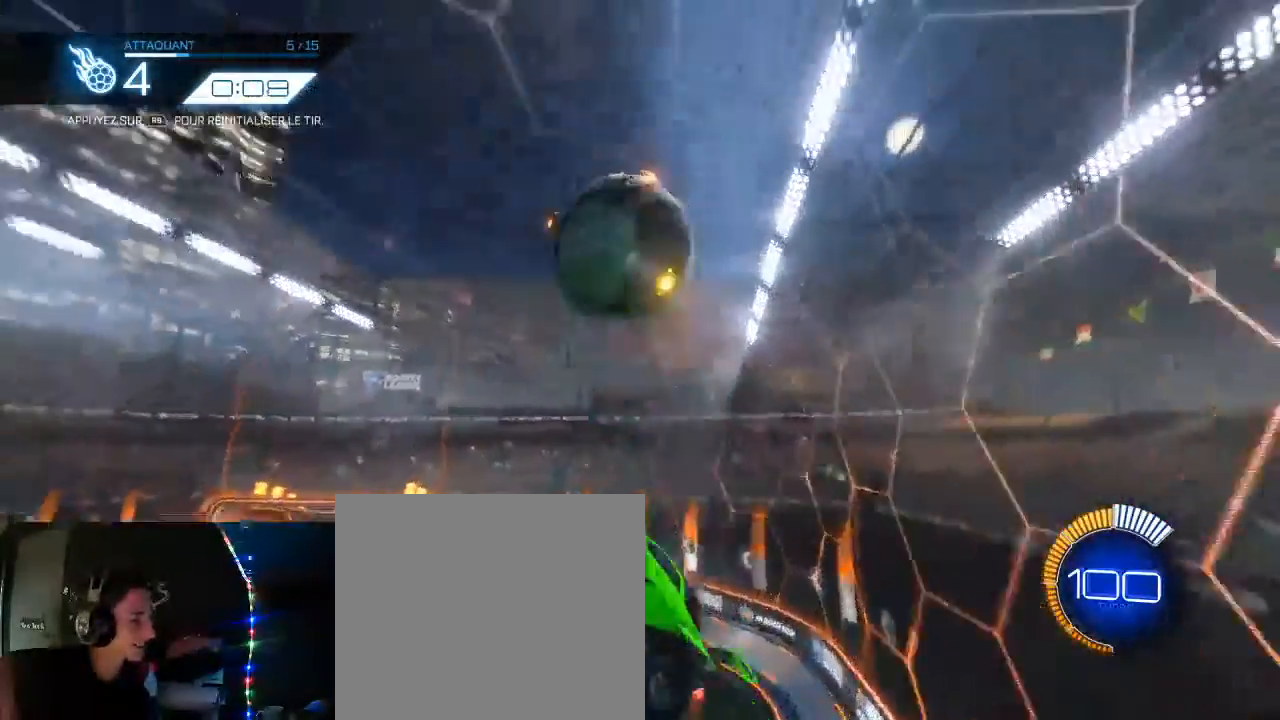
{"buttons": ["R2"], "left_stick": "right", "right_stick": "center", "events": [[233, "L1", "up"], [317, "B", "down"], [367, "L1", "down"], [467, "B", "up"], [500, "L1", "up"]]}
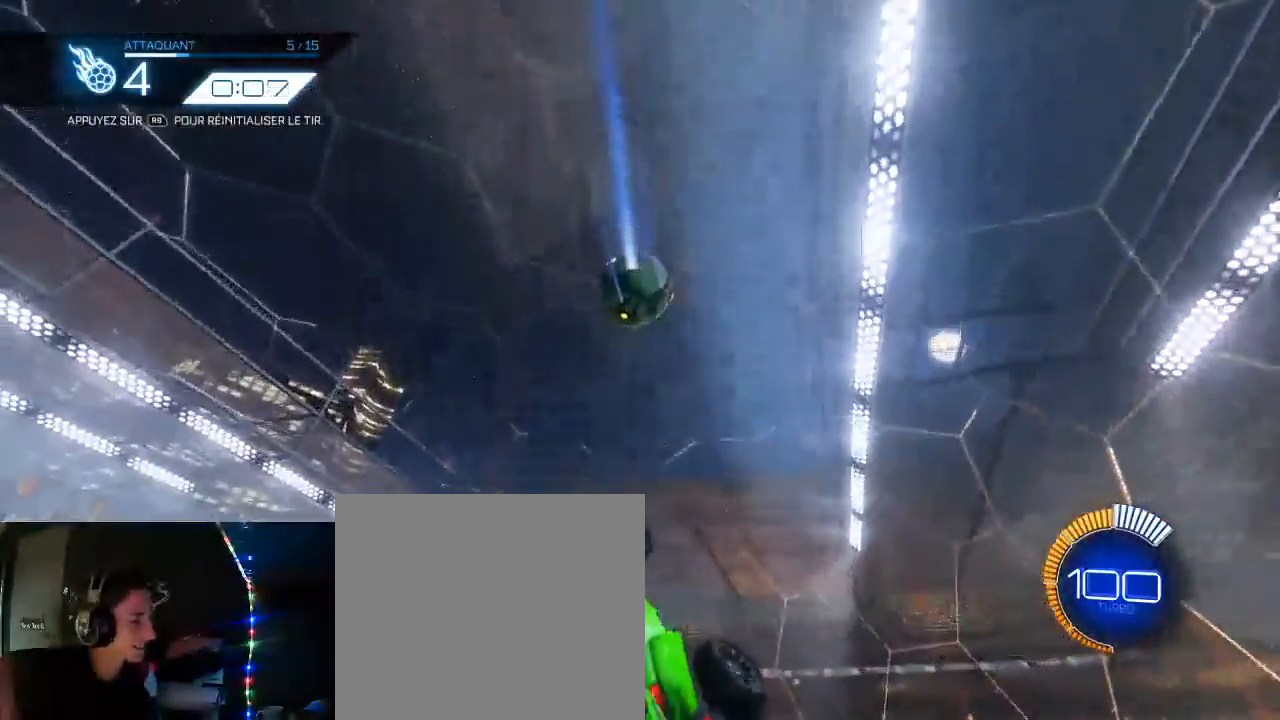
{"buttons": ["L2", "R2"], "left_stick": "up-left", "right_stick": "center", "events": [[100, "left_stick", "down-right"], [333, "left_stick", "center"], [467, "L2", "down"], [467, "left_stick", "up-left"]]}
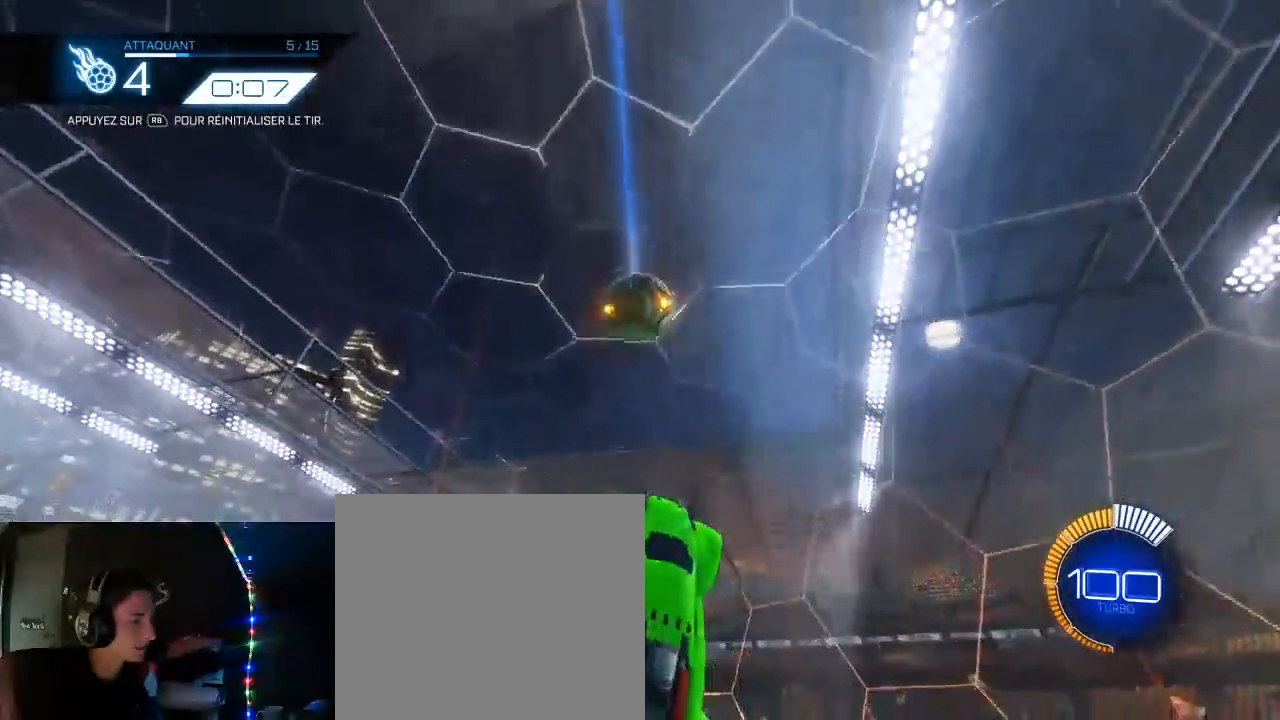
{"buttons": ["B", "R2"], "left_stick": "down-left", "right_stick": "center", "events": [[17, "L2", "up"], [417, "left_stick", "down-left"], [500, "B", "down"]]}